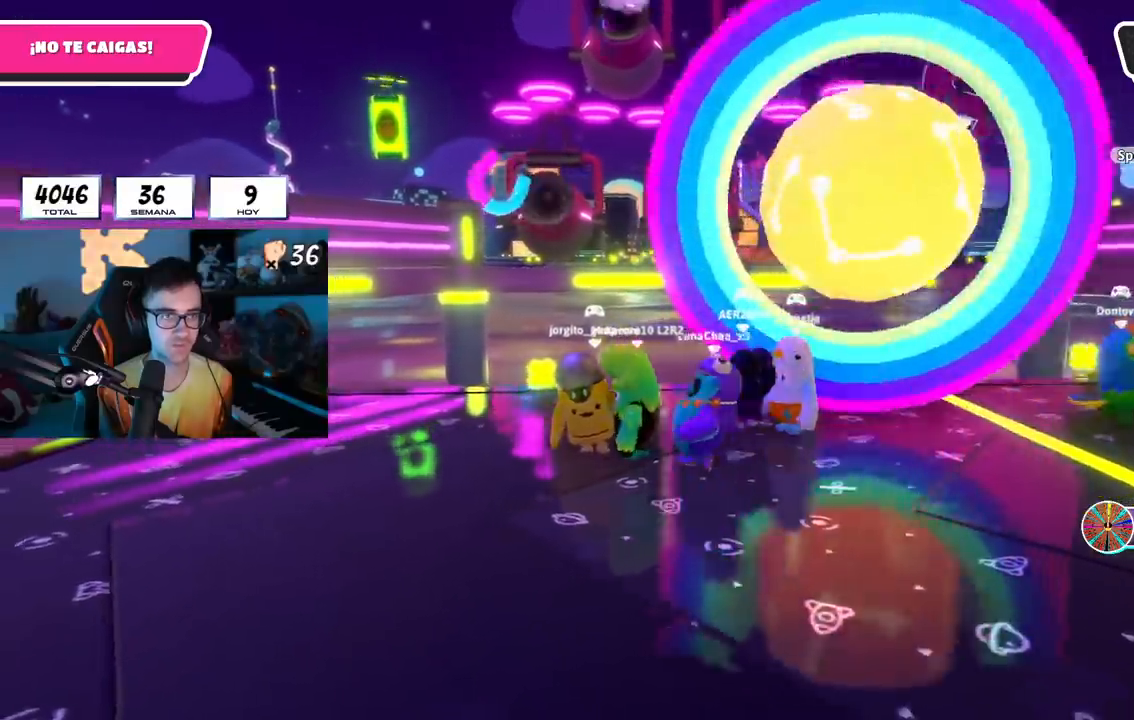
Gameplay with a controller (PlayStation layout); each line is a JSON object with the inputs held at the frame after it. "events" lists button and stick changes between this image and that frame as [ms after this image, input, new state], when the widget could be followed in between.
{"buttons": [], "left_stick": "center", "right_stick": "center", "events": [[167, "left_stick", "center"], [301, "left_stick", "right"], [401, "left_stick", "center"]]}
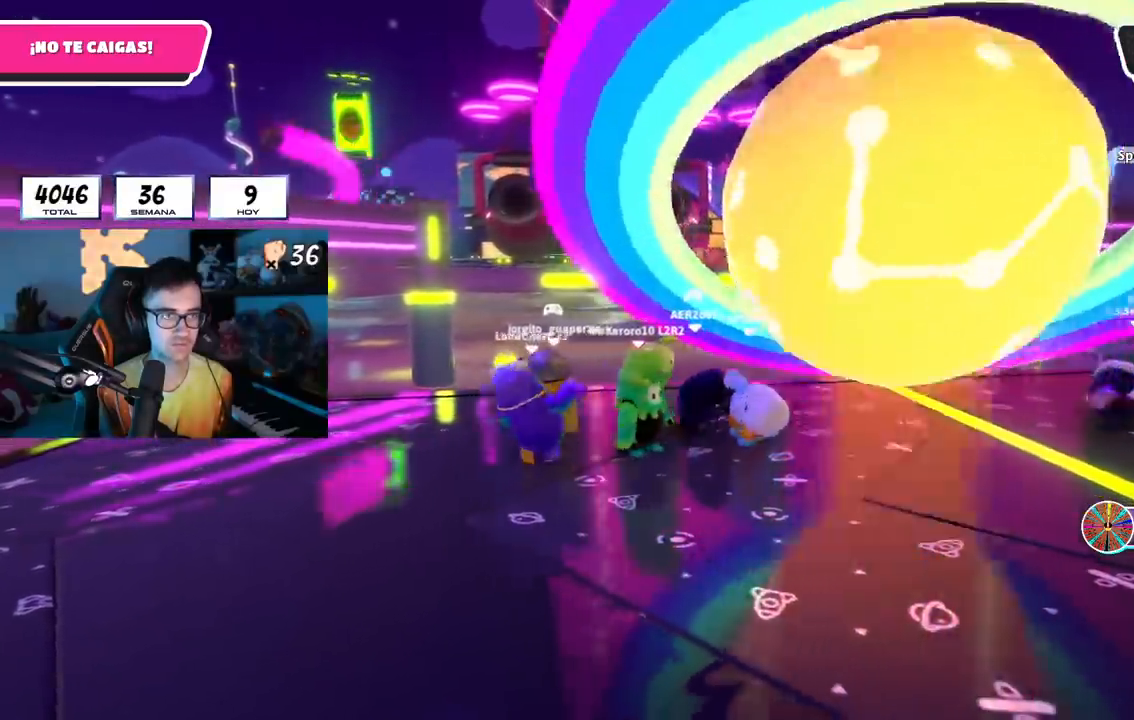
{"buttons": [], "left_stick": "center", "right_stick": "center", "events": [[100, "left_stick", "right"], [367, "left_stick", "center"]]}
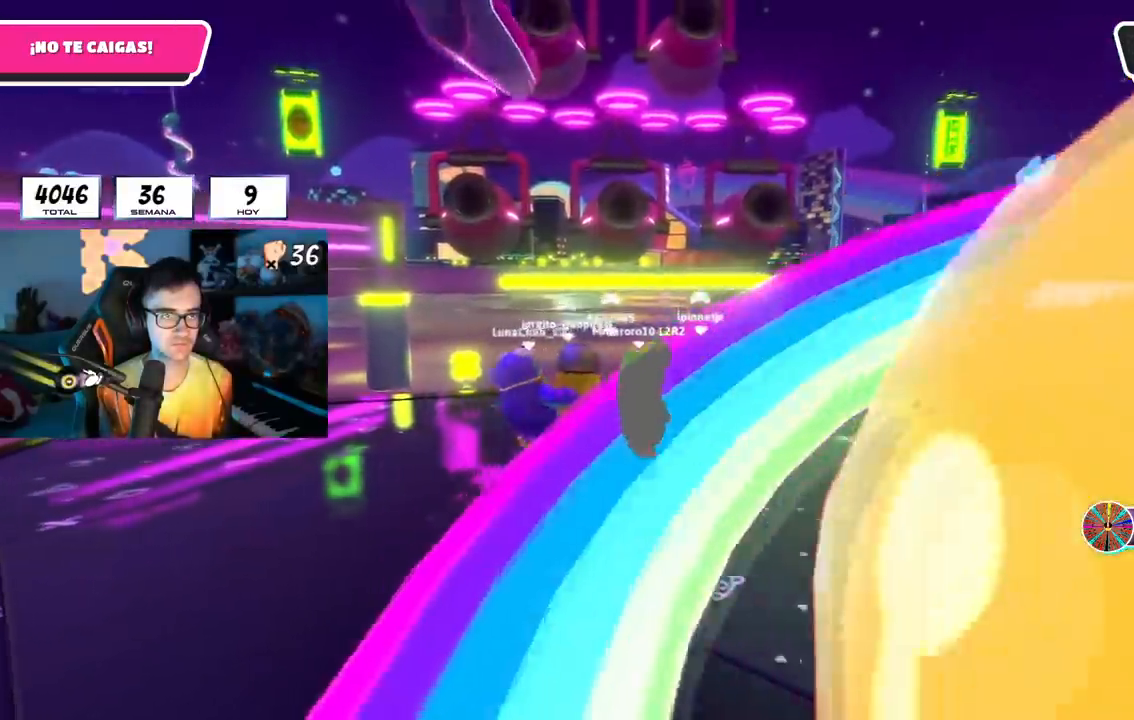
{"buttons": [], "left_stick": "left", "right_stick": "center", "events": [[151, "left_stick", "left"], [184, "L1", "down"], [234, "L1", "up"], [284, "left_stick", "center"], [417, "left_stick", "left"]]}
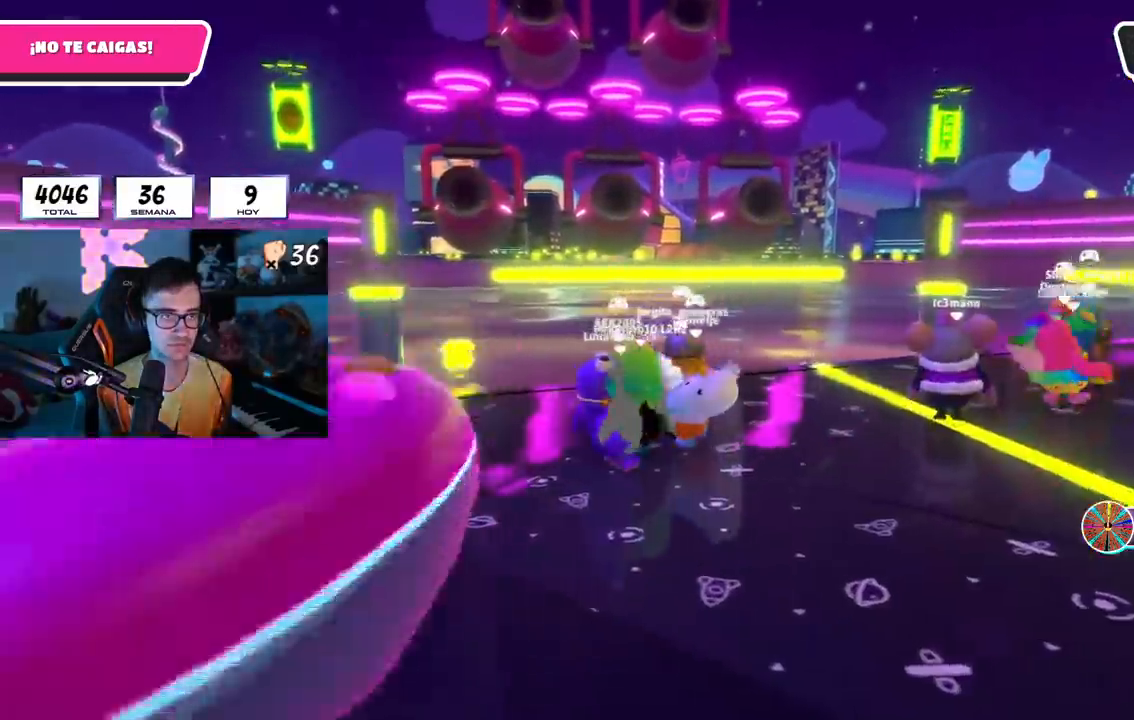
{"buttons": [], "left_stick": "right", "right_stick": "center", "events": [[50, "left_stick", "center"], [367, "right_stick", "up"], [450, "left_stick", "right"], [450, "right_stick", "center"]]}
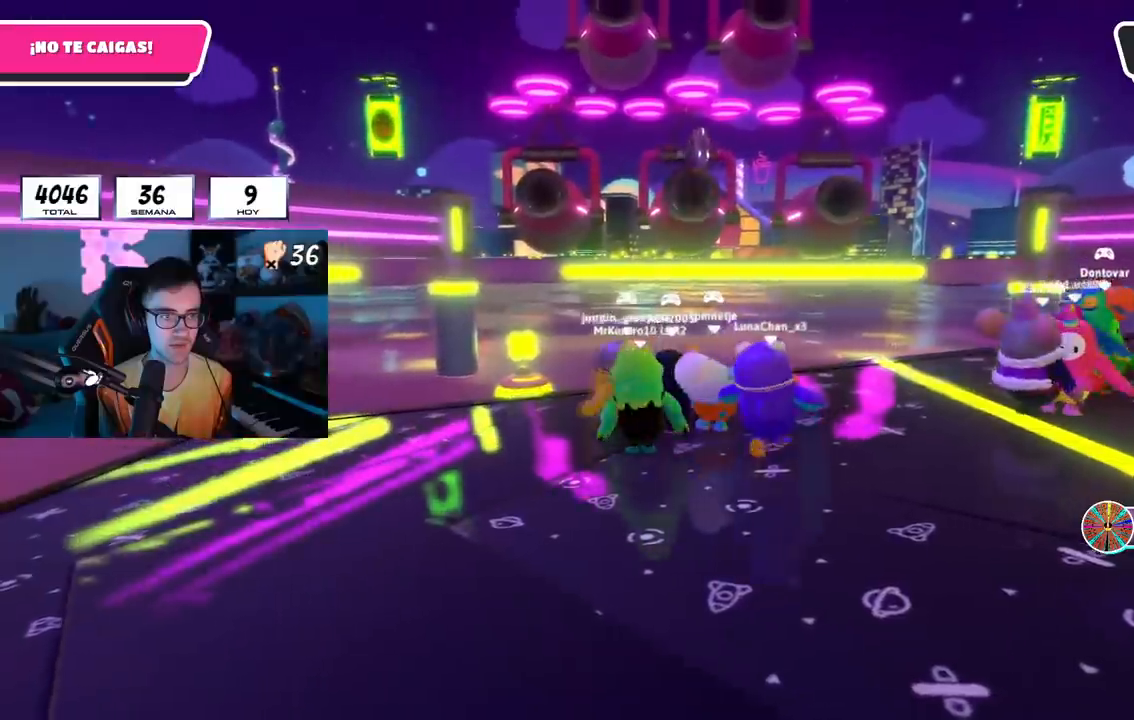
{"buttons": ["L1"], "left_stick": "left", "right_stick": "center", "events": [[117, "left_stick", "center"], [251, "left_stick", "left"], [434, "left_stick", "center"], [484, "left_stick", "left"], [501, "L1", "down"]]}
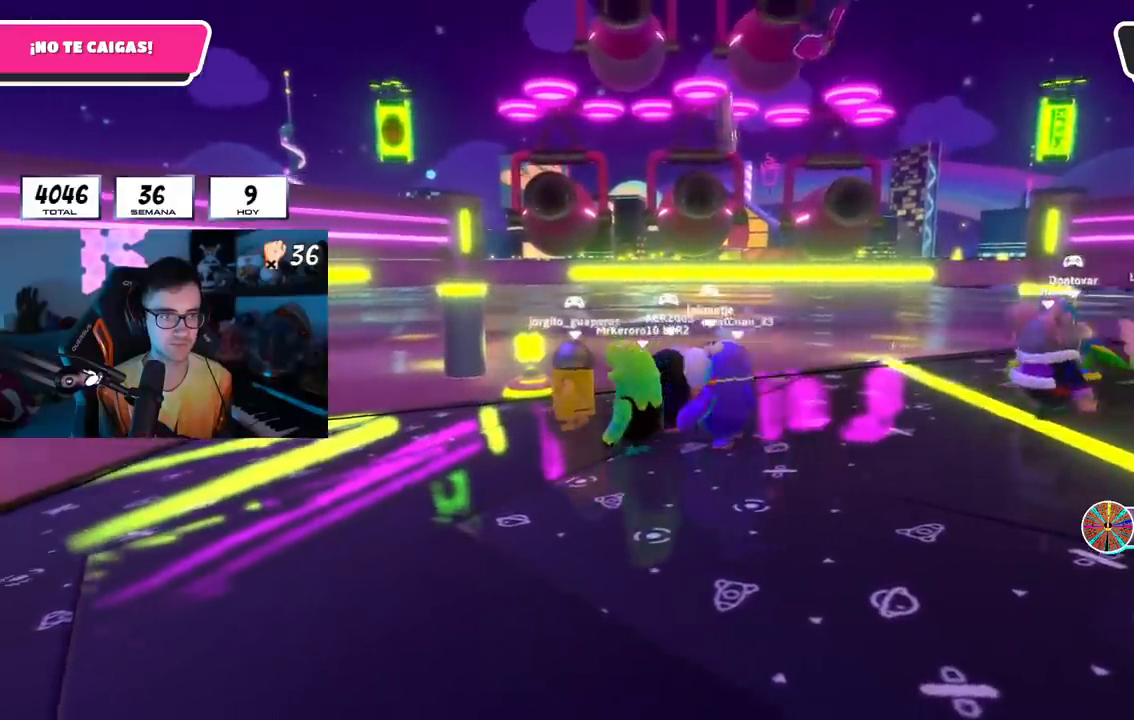
{"buttons": [], "left_stick": "center", "right_stick": "center", "events": [[100, "L1", "up"], [200, "R1", "down"], [267, "R1", "up"], [334, "left_stick", "center"]]}
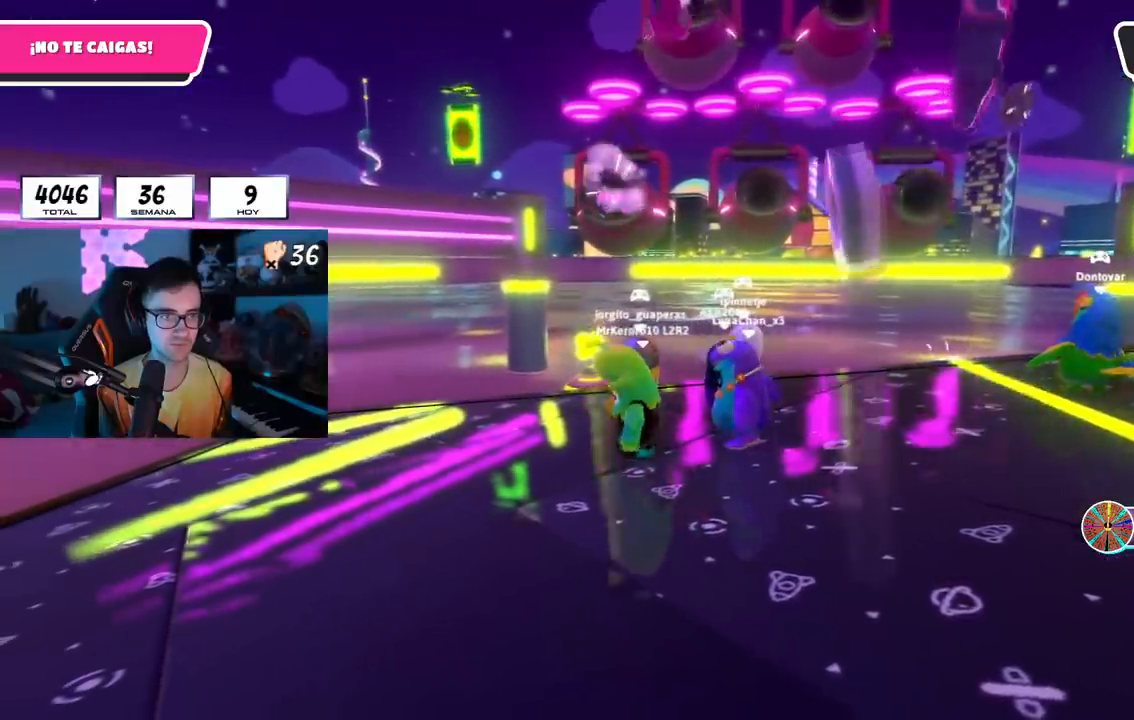
{"buttons": [], "left_stick": "right", "right_stick": "center", "events": [[84, "left_stick", "right"], [201, "left_stick", "center"], [367, "left_stick", "right"]]}
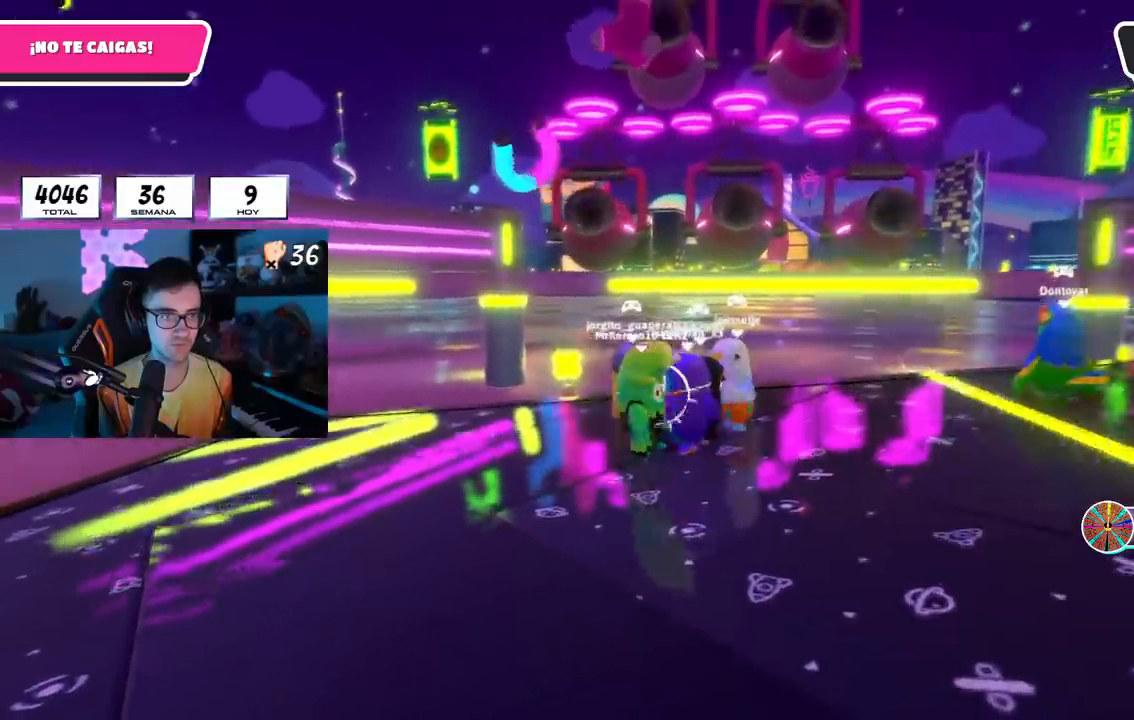
{"buttons": [], "left_stick": "center", "right_stick": "center", "events": [[400, "left_stick", "center"]]}
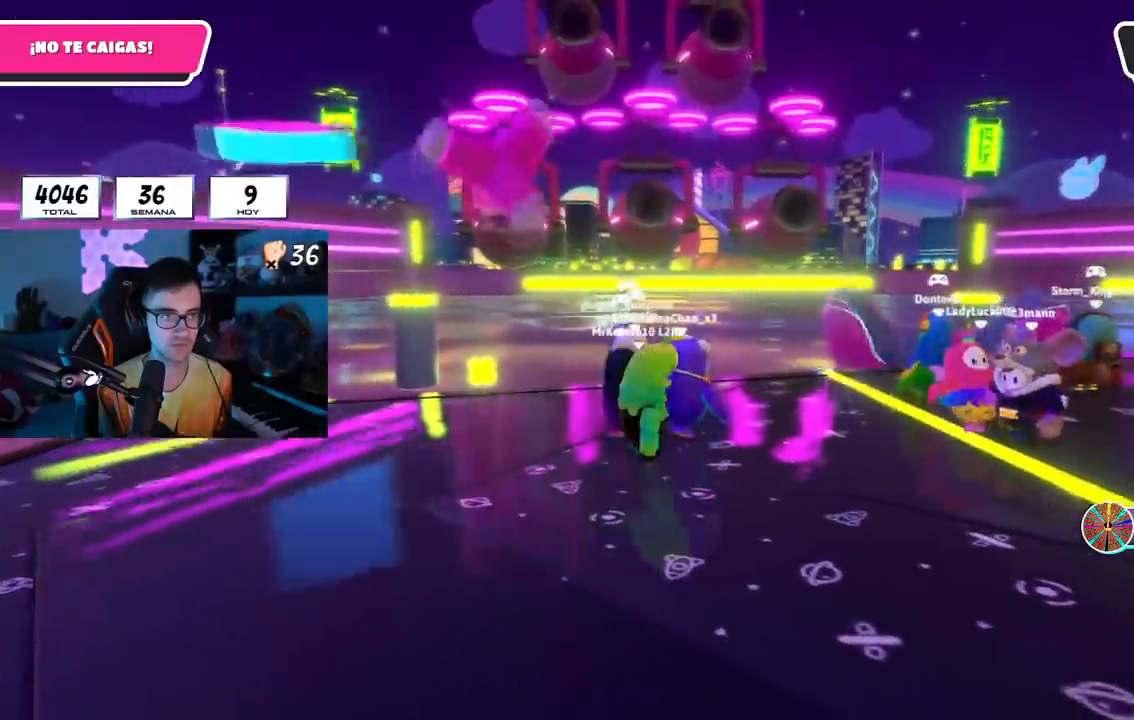
{"buttons": [], "left_stick": "left", "right_stick": "center", "events": [[50, "left_stick", "up"], [151, "left_stick", "center"], [201, "left_stick", "left"]]}
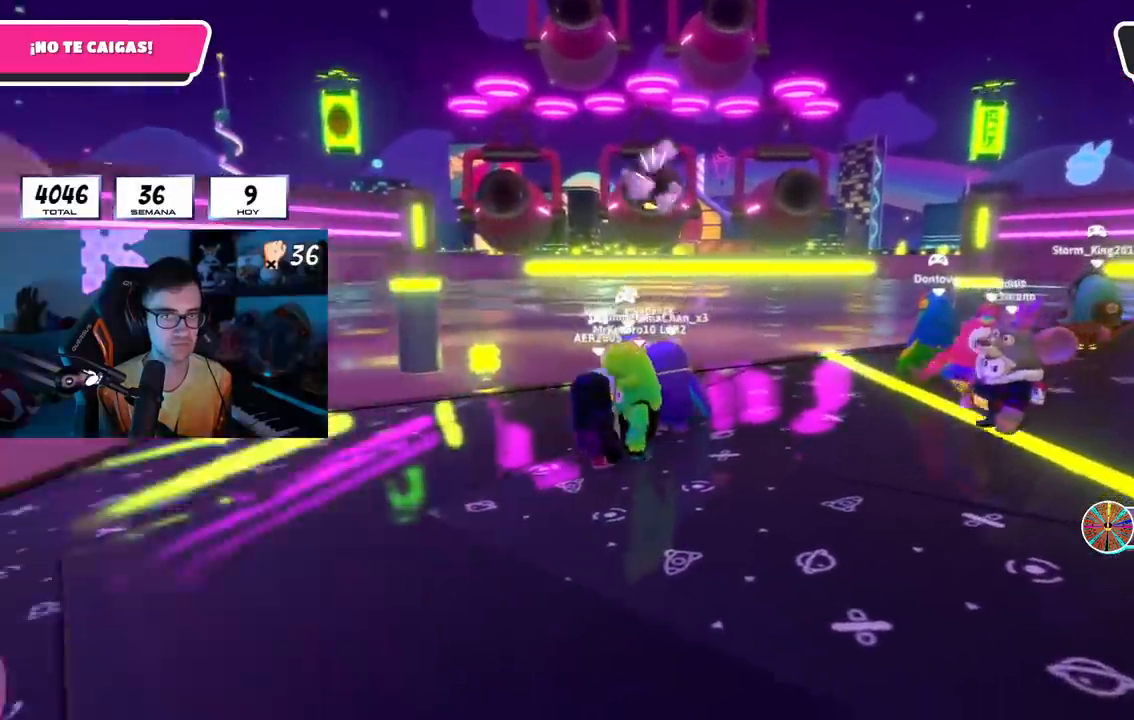
{"buttons": [], "left_stick": "left", "right_stick": "center", "events": [[33, "left_stick", "center"], [50, "right_stick", "up"], [233, "left_stick", "left"], [267, "right_stick", "center"], [300, "left_stick", "center"], [484, "left_stick", "left"]]}
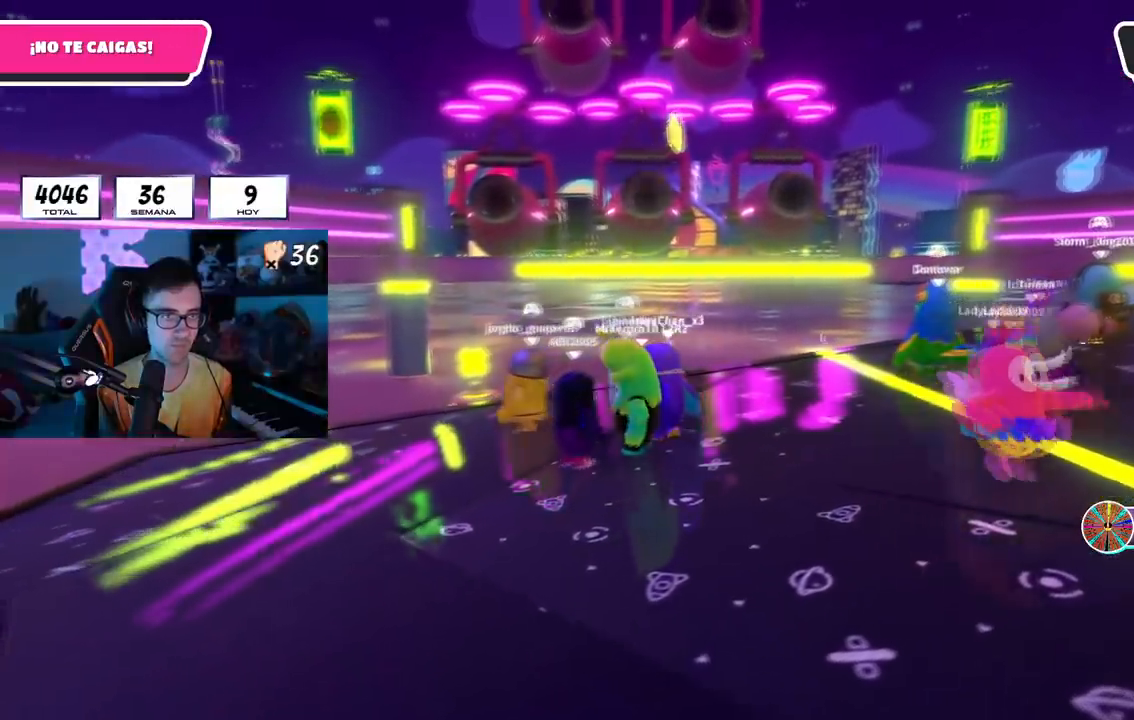
{"buttons": [], "left_stick": "down-left", "right_stick": "center", "events": [[117, "left_stick", "center"], [468, "left_stick", "down-left"]]}
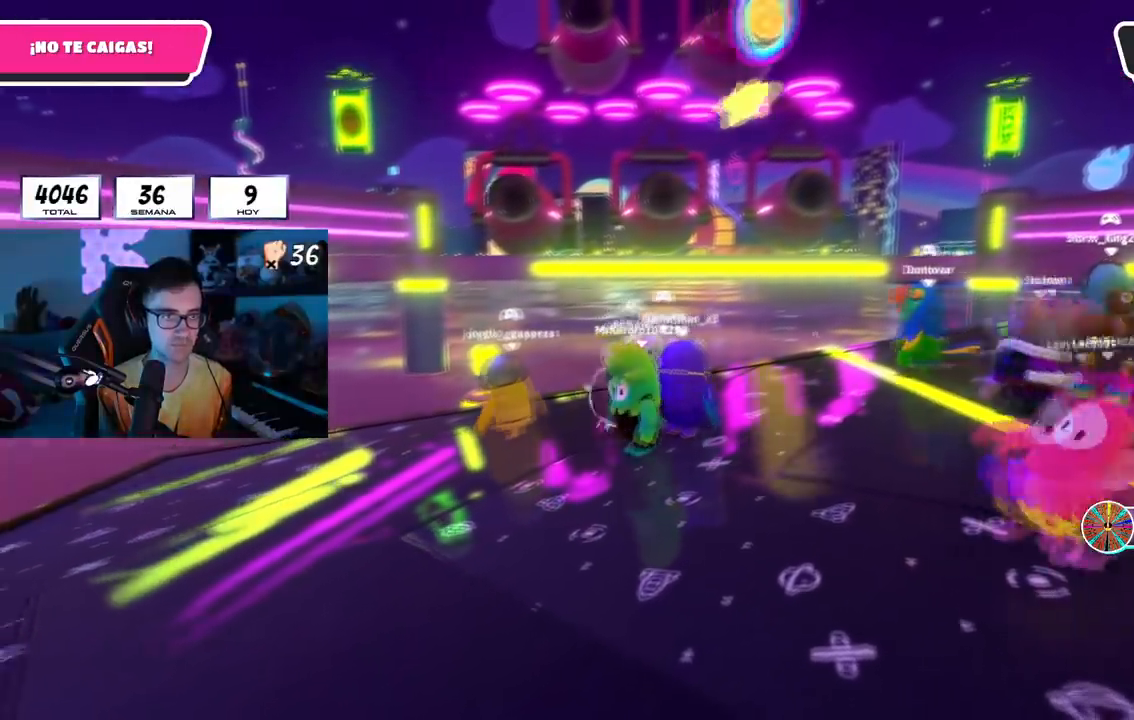
{"buttons": [], "left_stick": "center", "right_stick": "center", "events": [[67, "left_stick", "center"], [300, "left_stick", "up"], [450, "left_stick", "center"]]}
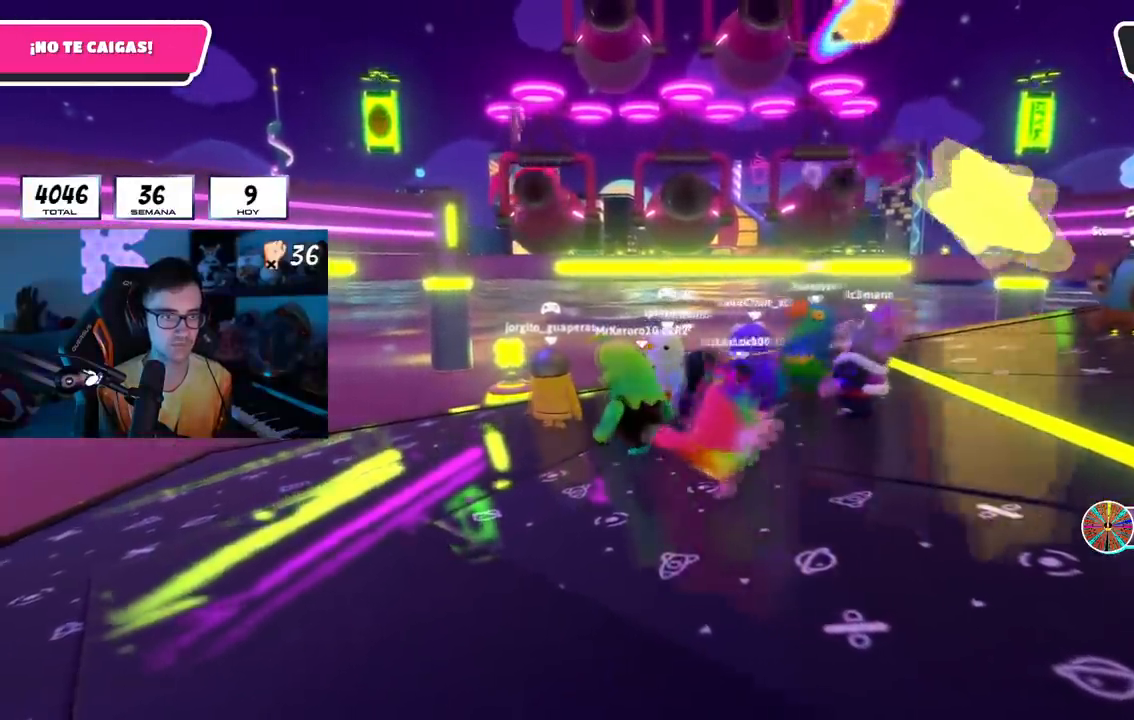
{"buttons": [], "left_stick": "up-right", "right_stick": "center", "events": [[84, "left_stick", "up"], [167, "left_stick", "center"], [451, "left_stick", "up-right"]]}
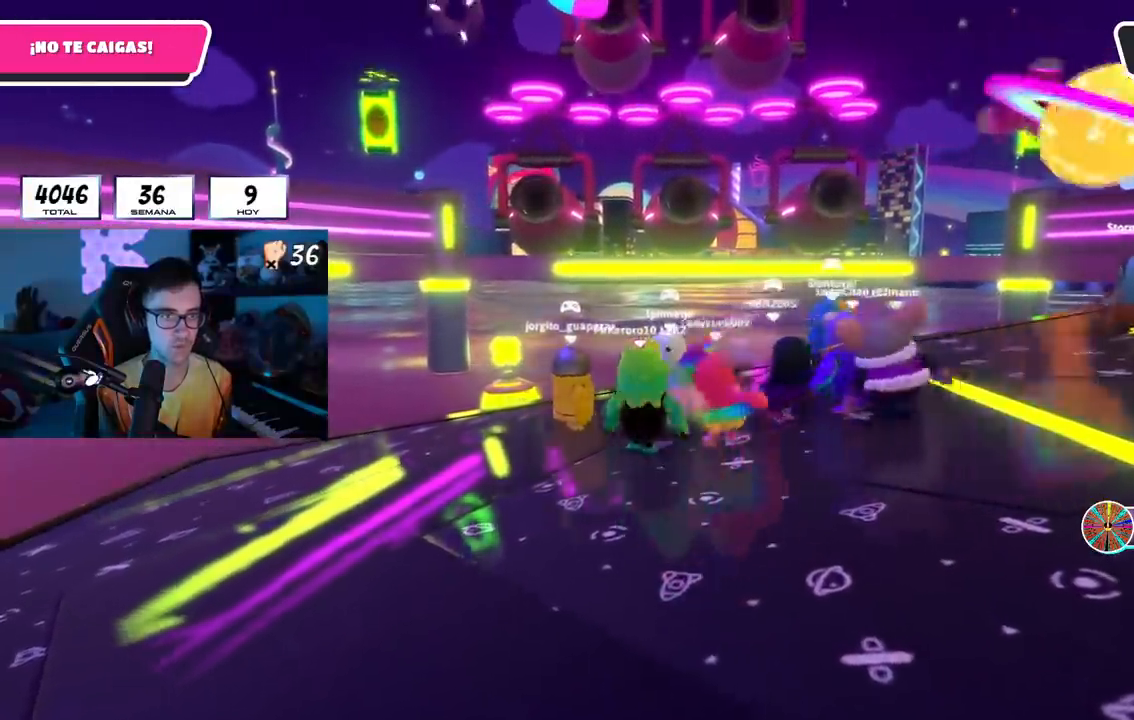
{"buttons": [], "left_stick": "center", "right_stick": "center", "events": [[67, "left_stick", "center"]]}
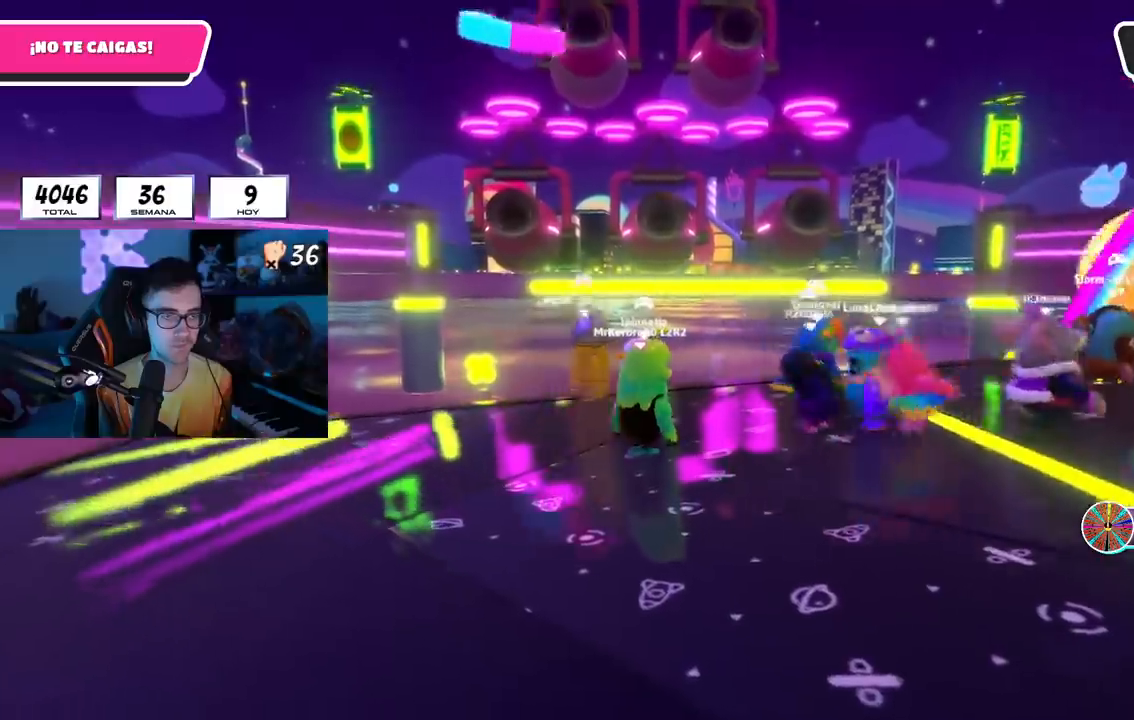
{"buttons": [], "left_stick": "left", "right_stick": "center", "events": [[367, "left_stick", "left"]]}
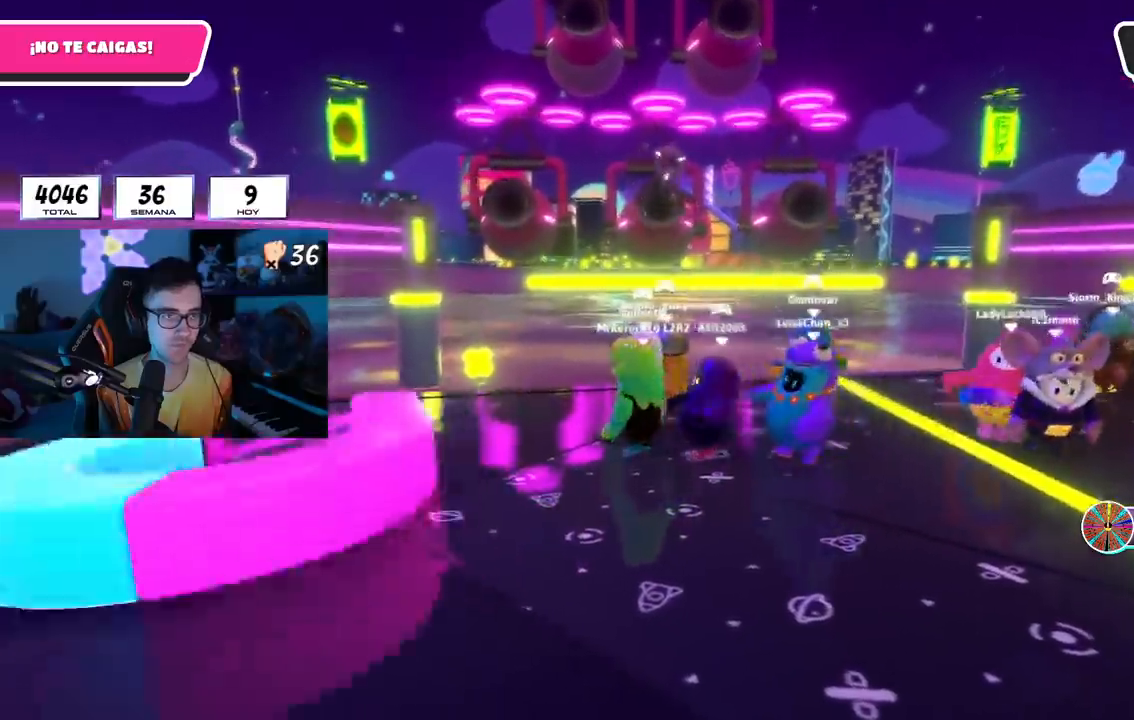
{"buttons": [], "left_stick": "center", "right_stick": "center", "events": [[33, "left_stick", "center"], [133, "left_stick", "down-left"], [317, "left_stick", "center"]]}
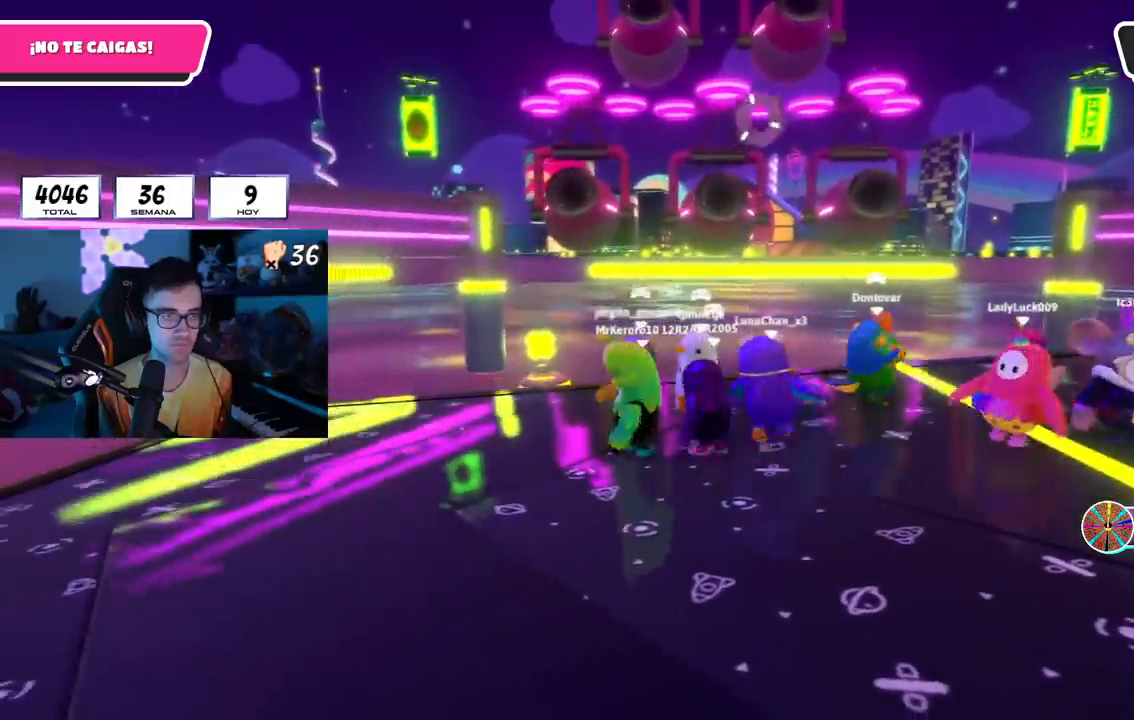
{"buttons": [], "left_stick": "right", "right_stick": "center", "events": [[17, "left_stick", "right"], [134, "left_stick", "center"], [151, "right_stick", "up"], [301, "right_stick", "center"], [401, "left_stick", "right"]]}
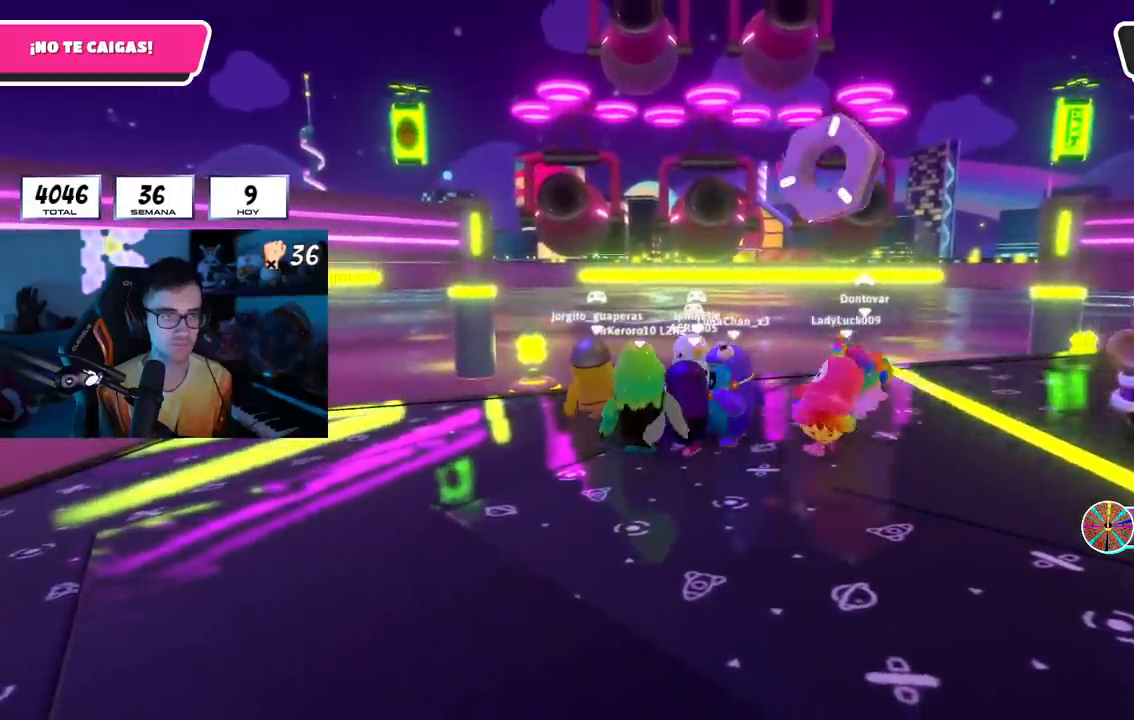
{"buttons": [], "left_stick": "center", "right_stick": "center", "events": [[50, "left_stick", "center"], [150, "left_stick", "left"], [250, "left_stick", "center"], [334, "left_stick", "right"], [467, "left_stick", "center"]]}
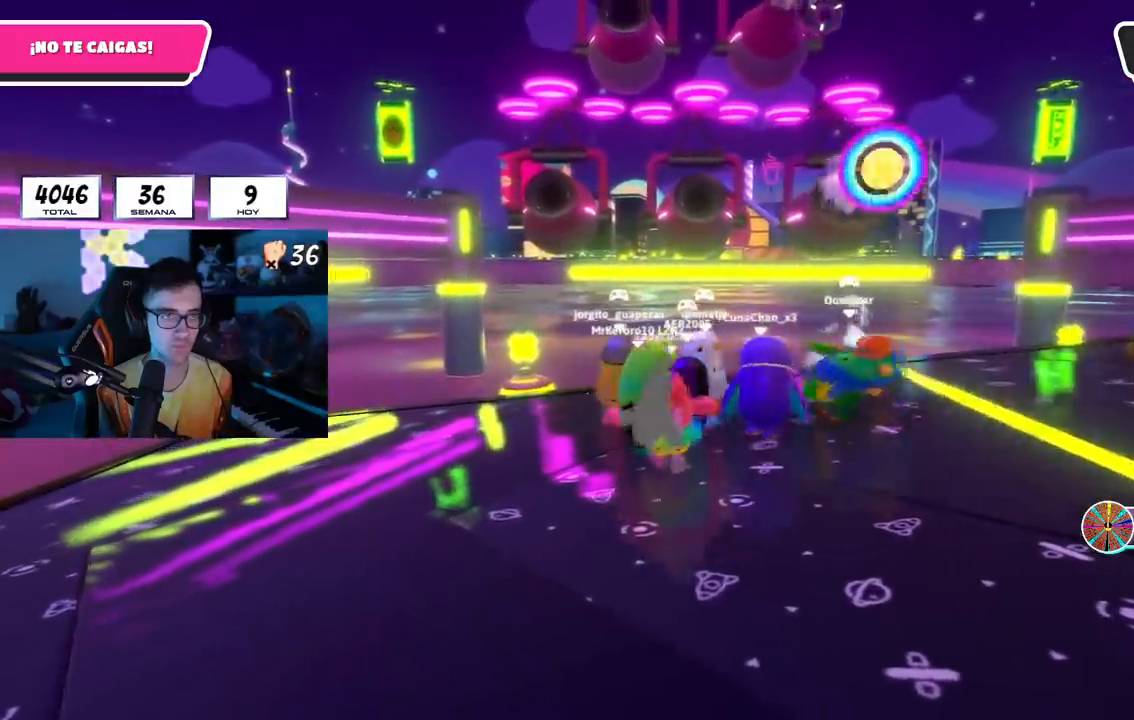
{"buttons": [], "left_stick": "right", "right_stick": "center", "events": [[84, "left_stick", "right"], [251, "left_stick", "center"], [434, "left_stick", "right"]]}
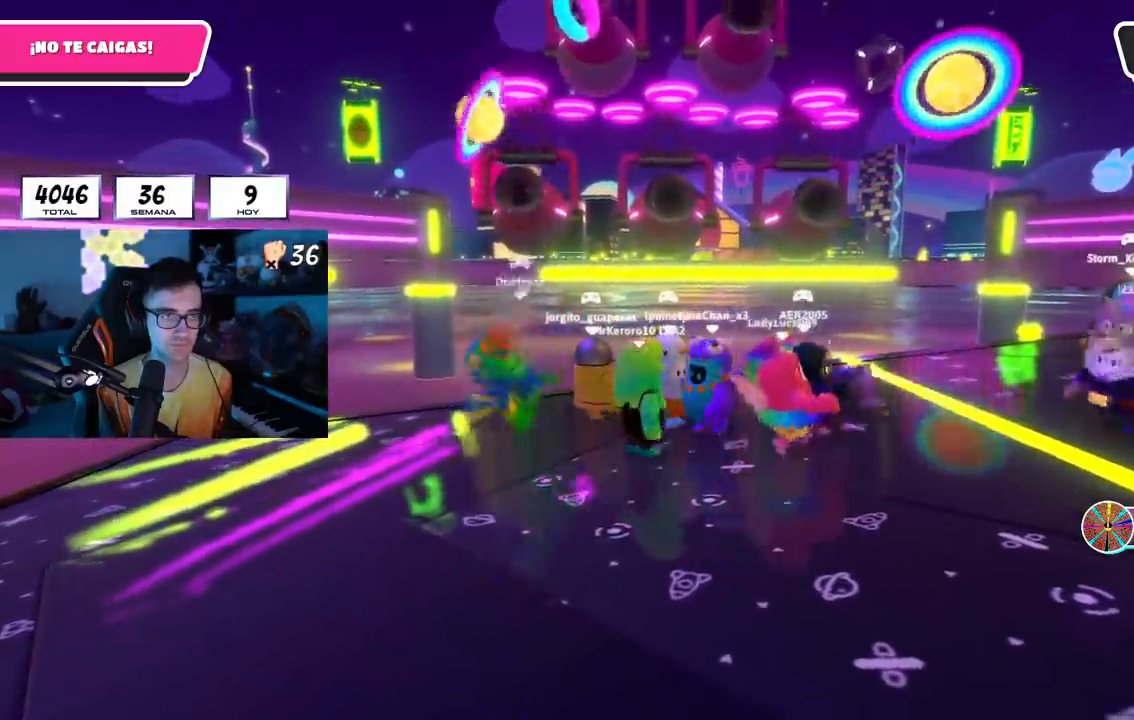
{"buttons": [], "left_stick": "center", "right_stick": "center", "events": [[100, "left_stick", "center"], [350, "left_stick", "up-right"], [500, "left_stick", "center"]]}
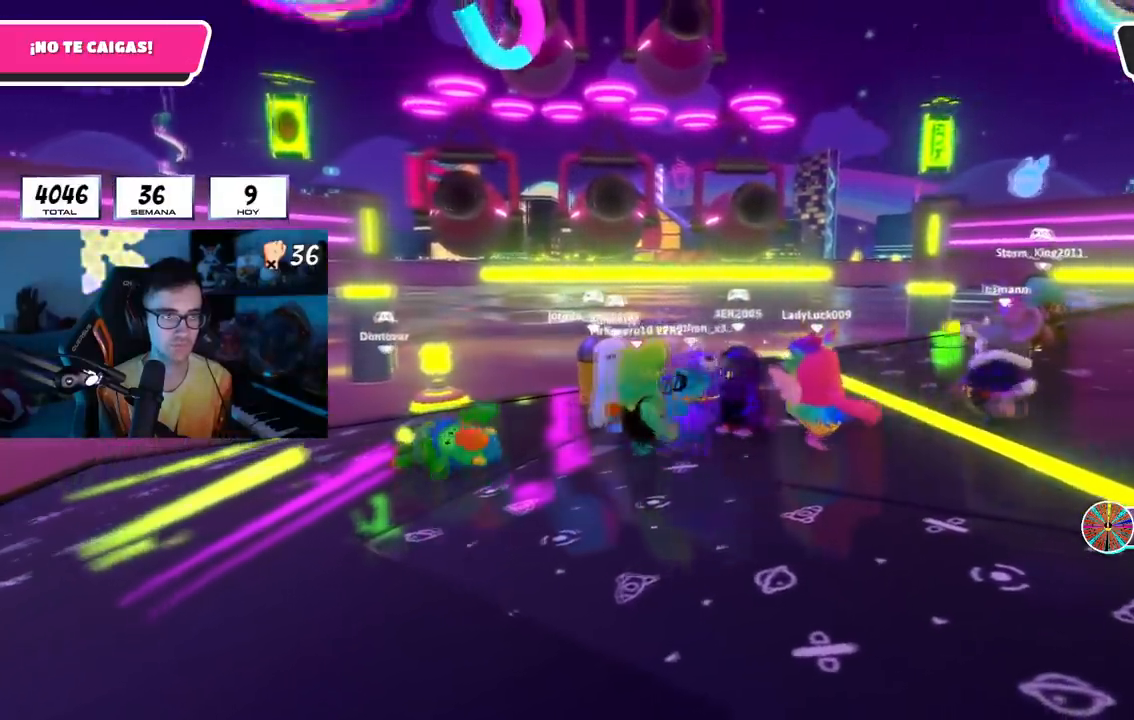
{"buttons": [], "left_stick": "center", "right_stick": "center", "events": [[167, "left_stick", "up-right"], [434, "left_stick", "center"]]}
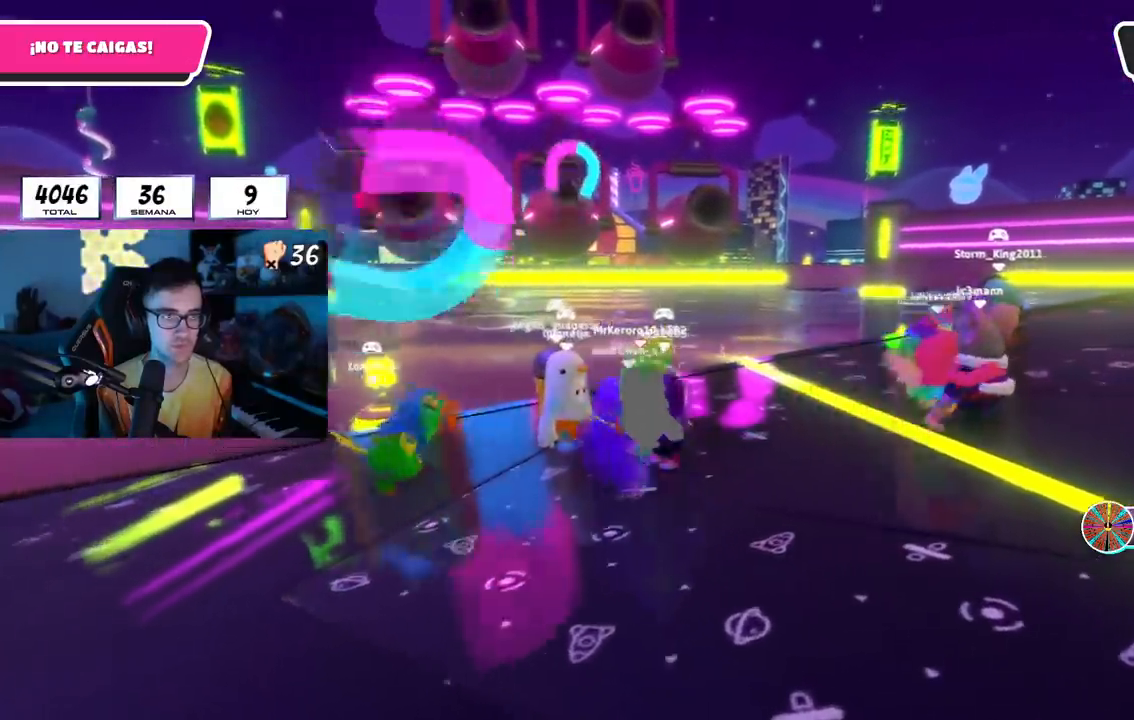
{"buttons": [], "left_stick": "left", "right_stick": "center", "events": [[50, "left_stick", "up-right"], [117, "left_stick", "center"], [200, "left_stick", "left"]]}
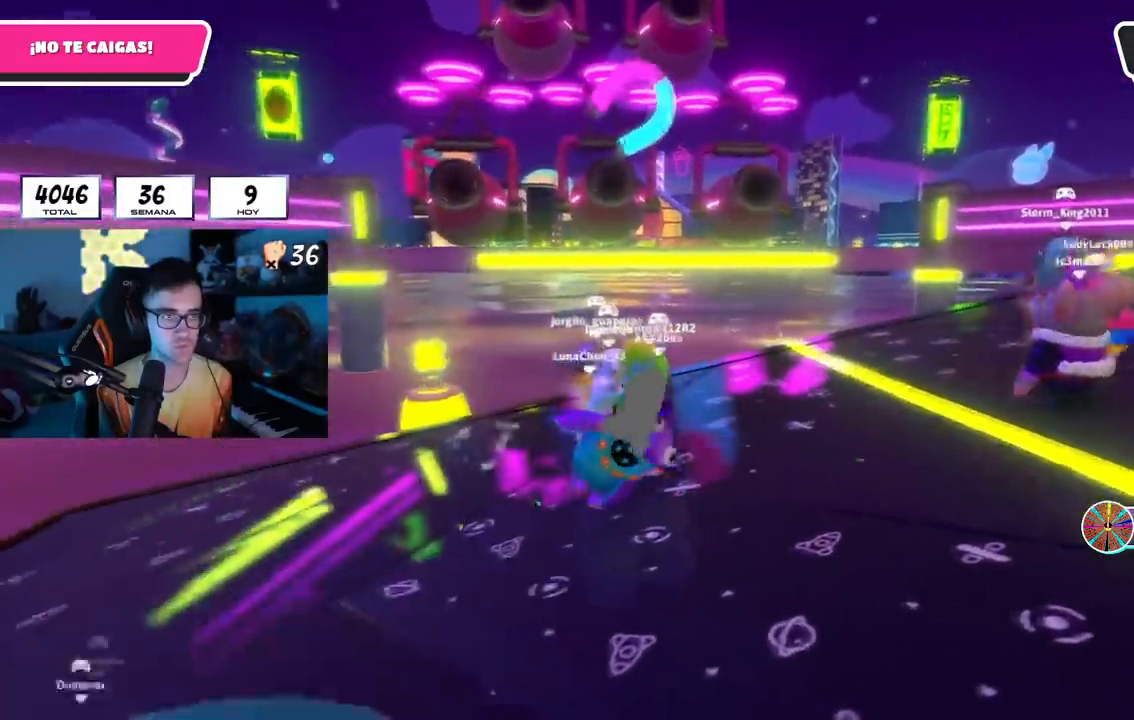
{"buttons": [], "left_stick": "center", "right_stick": "center", "events": [[50, "left_stick", "center"]]}
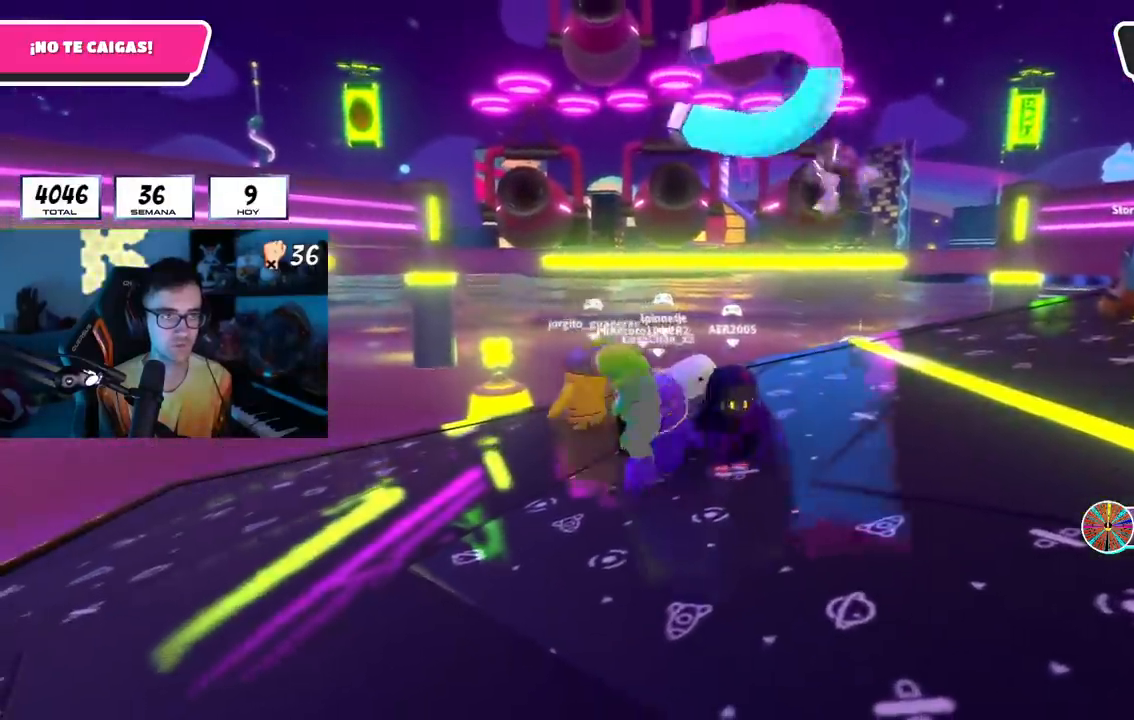
{"buttons": [], "left_stick": "left", "right_stick": "center", "events": [[83, "left_stick", "left"], [167, "left_stick", "center"], [217, "left_stick", "right"], [334, "left_stick", "center"], [400, "left_stick", "left"]]}
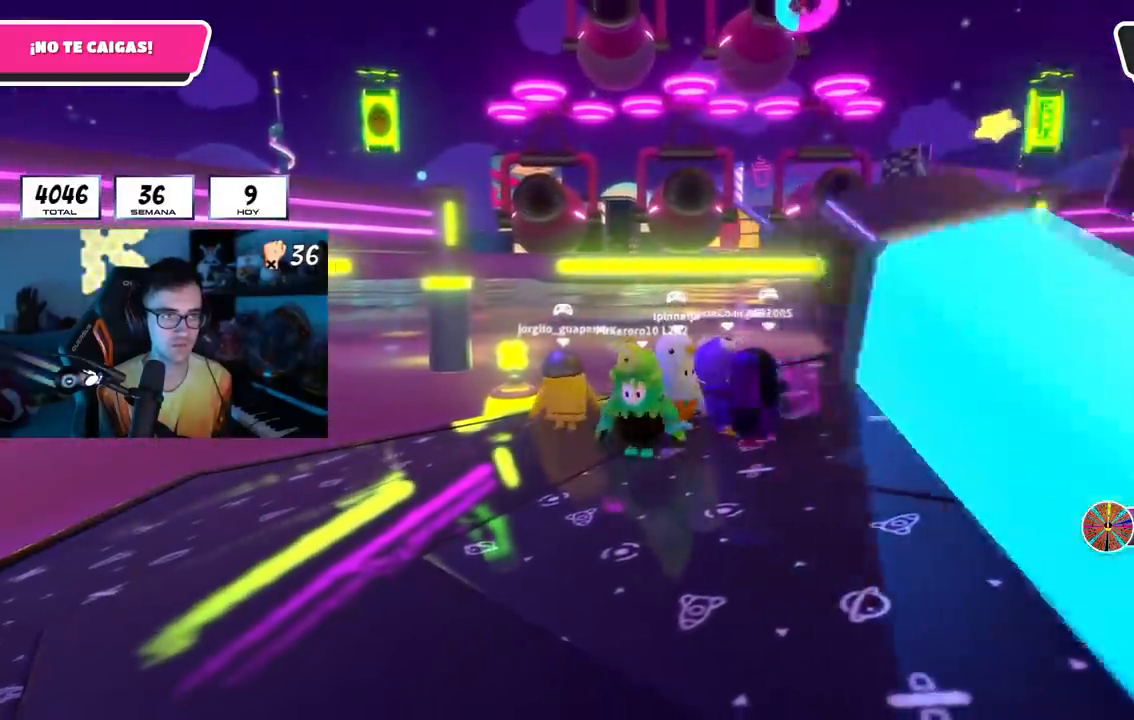
{"buttons": [], "left_stick": "right", "right_stick": "center", "events": [[84, "left_stick", "center"], [134, "left_stick", "right"], [267, "left_stick", "center"], [451, "left_stick", "right"]]}
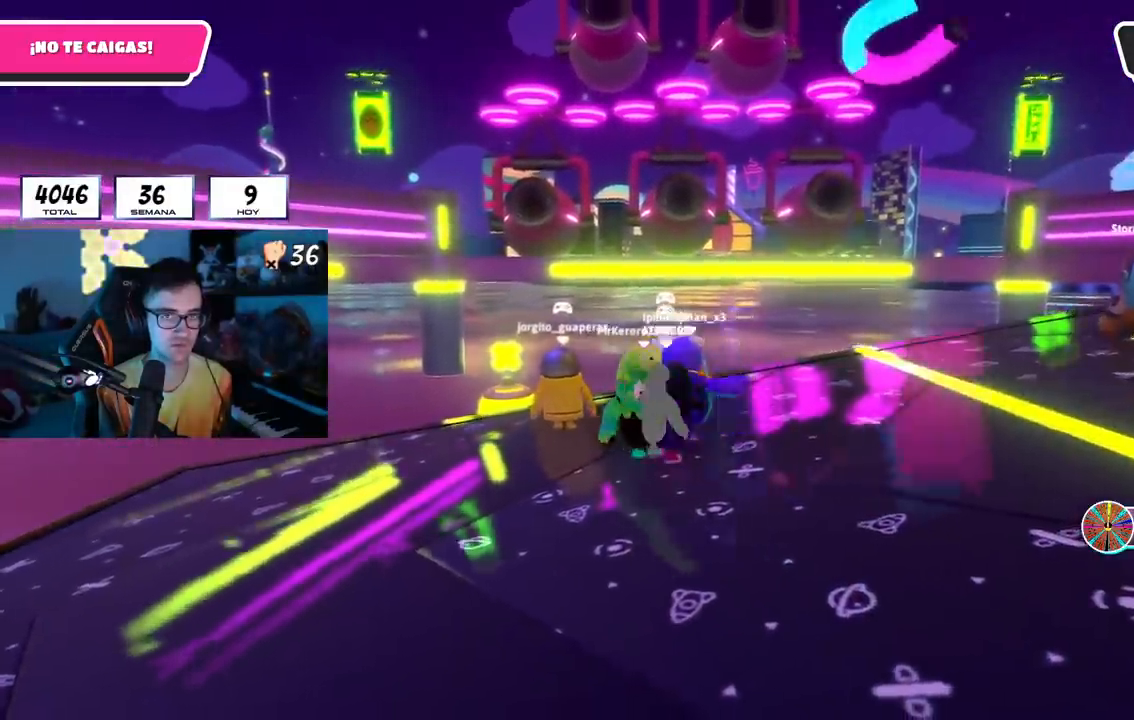
{"buttons": [], "left_stick": "right", "right_stick": "center", "events": [[100, "left_stick", "center"], [150, "left_stick", "left"], [267, "left_stick", "center"], [317, "left_stick", "right"]]}
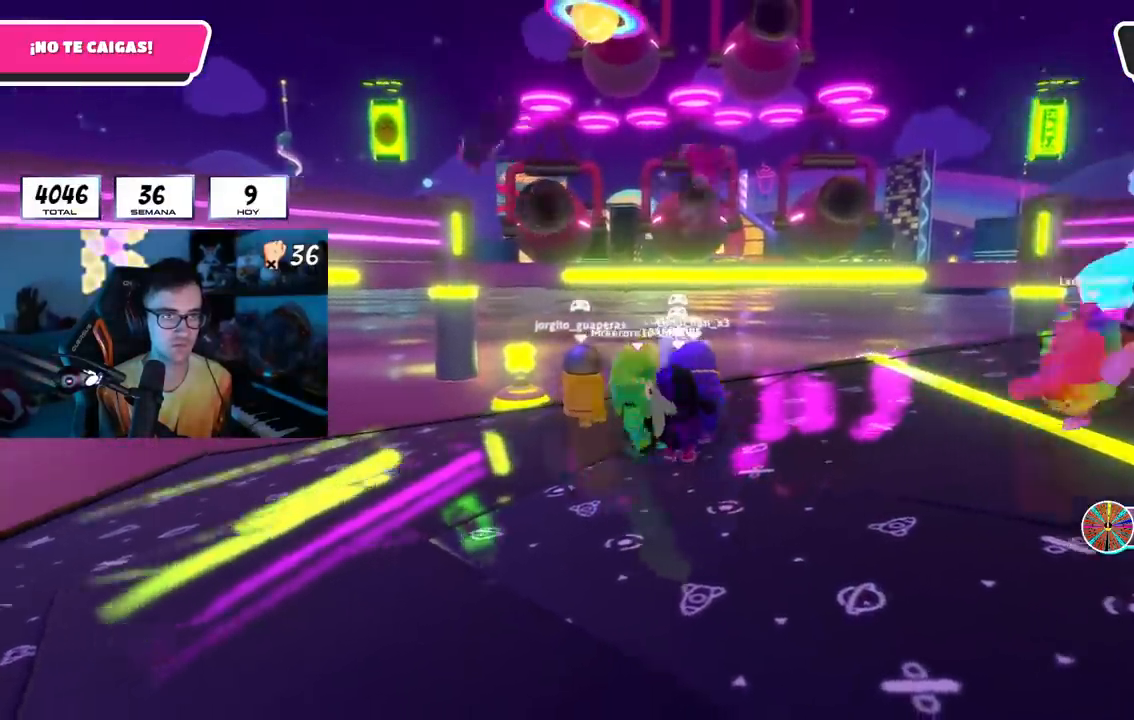
{"buttons": [], "left_stick": "up-left", "right_stick": "center", "events": [[251, "left_stick", "center"], [417, "left_stick", "up-left"]]}
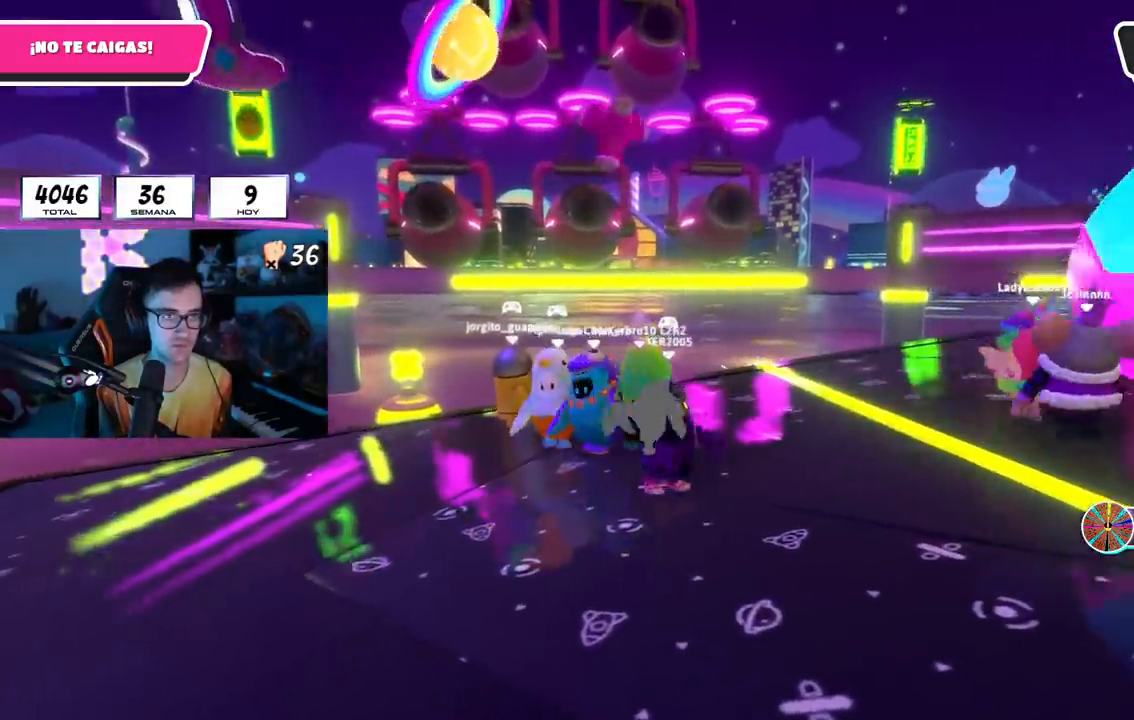
{"buttons": [], "left_stick": "center", "right_stick": "center"}
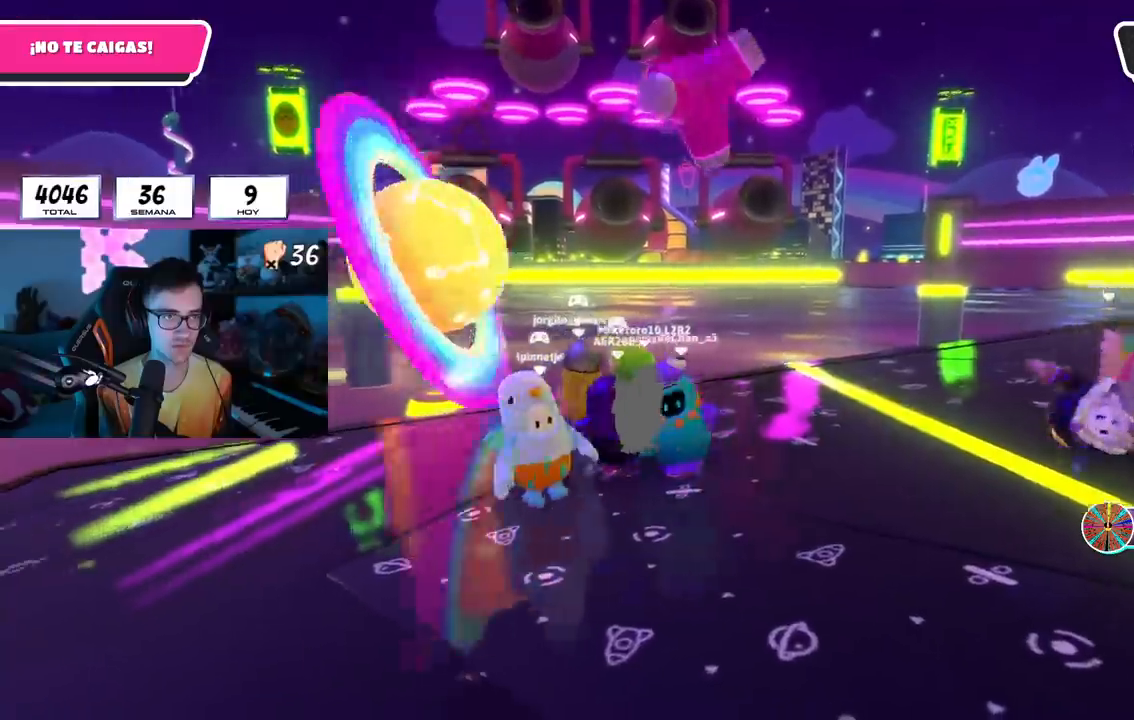
{"buttons": [], "left_stick": "center", "right_stick": "center"}
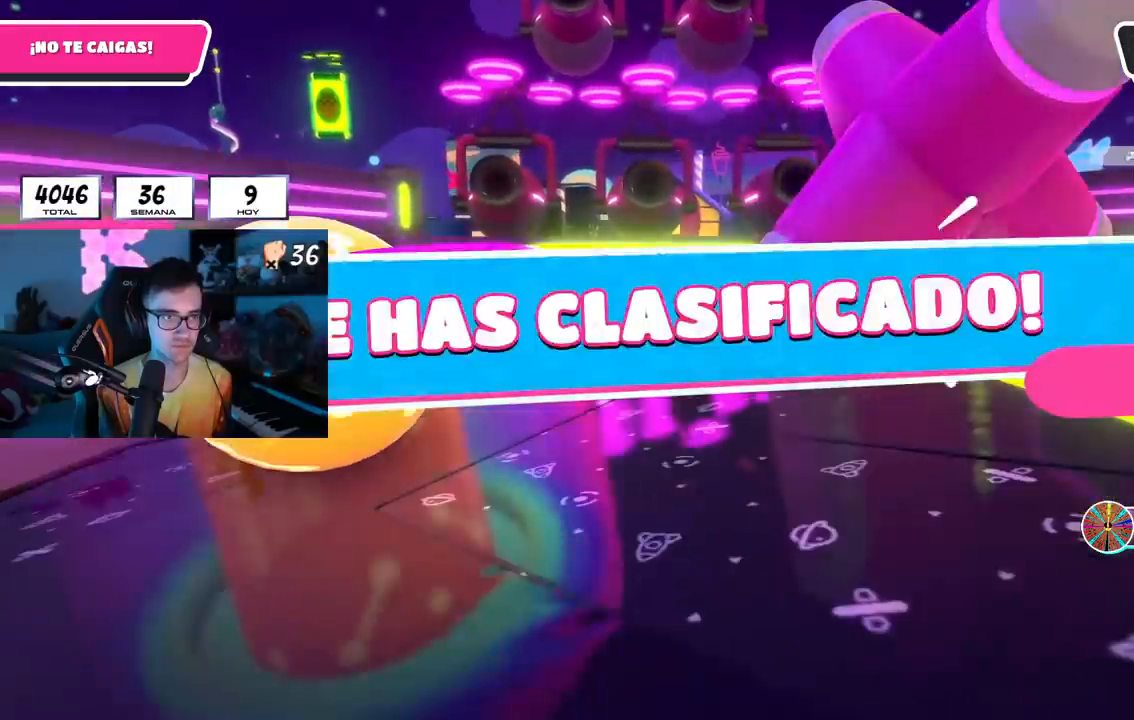
{"buttons": [], "left_stick": "center", "right_stick": "center", "events": [[134, "left_stick", "down-left"], [250, "left_stick", "center"]]}